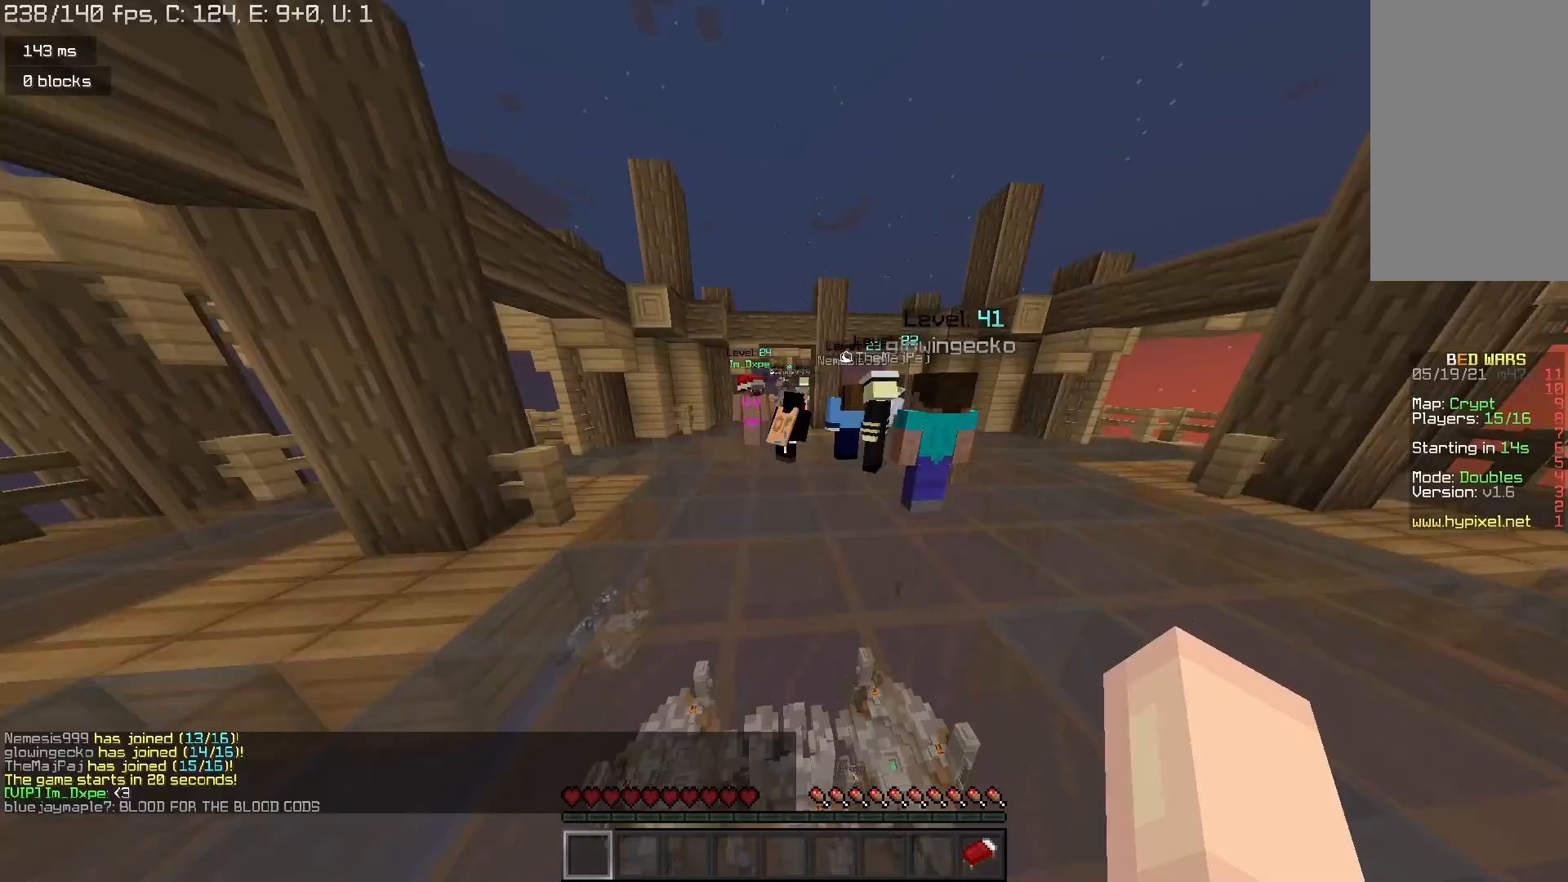
Gameplay with keyboard and mouse; each line is a JSON object with the keys and mouse buttons held at the frame after it. "events" lists presses ("down") and releases ("up") of "a", "d", "s", "space", "w", "mouse_left" and "mouse_right" between this image and that frame as [ms after this image, input, new state], when the widget could be followed in between. "mouse_left", "mouse_right" = the "left", "right" buttons of the "mouse" list. No other keys are recorded. Fast repeated clicks can show as one long hold. Mouse movement is not recorded.
{"keys": ["space", "w"], "mouse": [], "events": []}
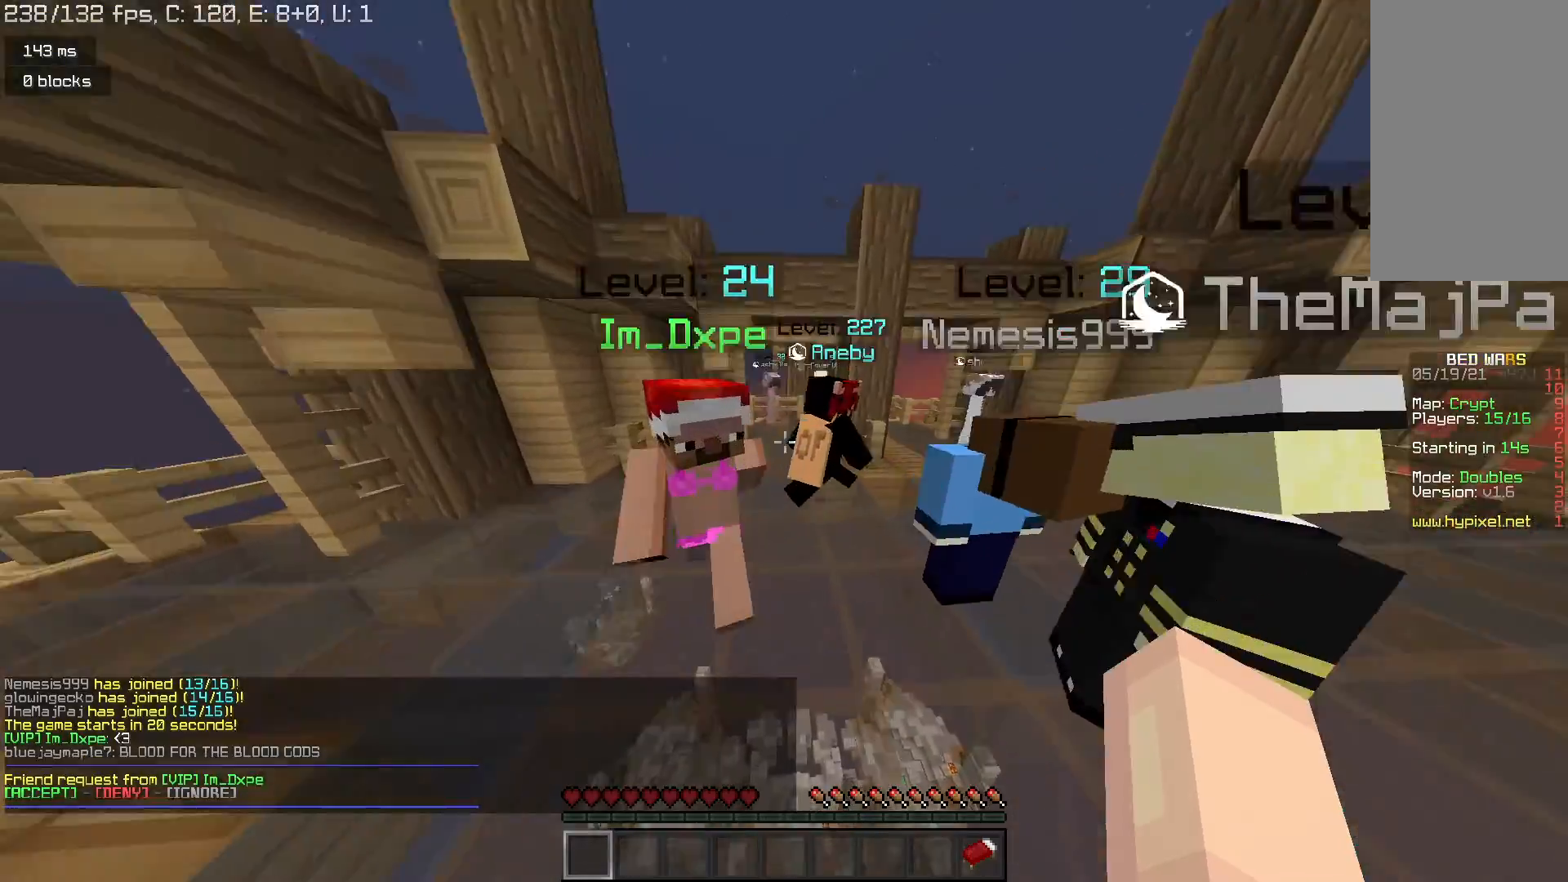
{"keys": [], "mouse": [], "events": [[333, "w", "up"], [467, "space", "up"]]}
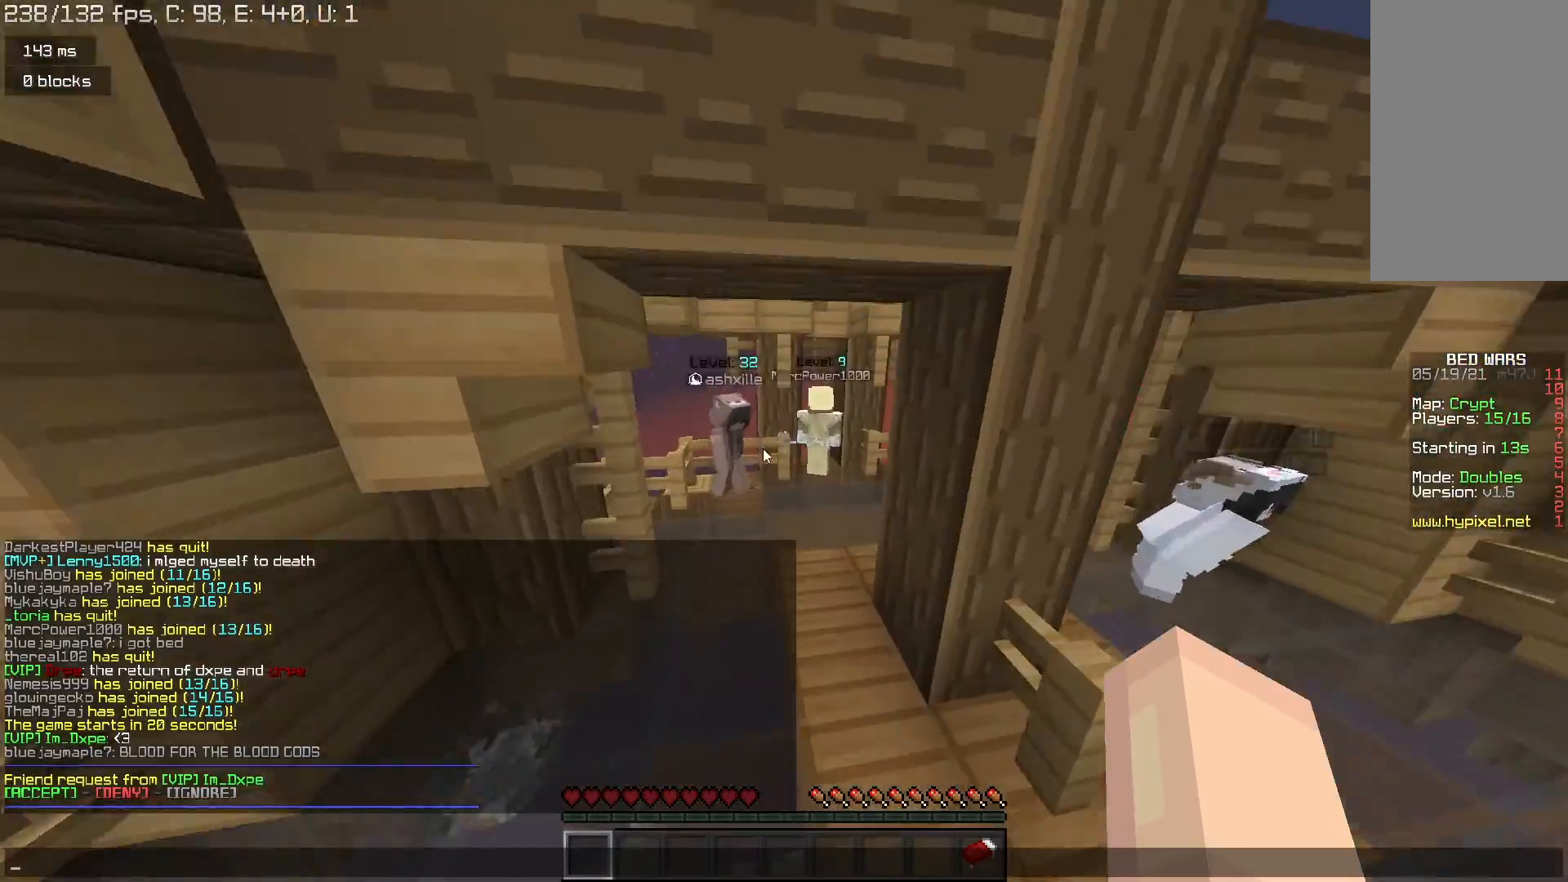
{"keys": [], "mouse": [], "events": []}
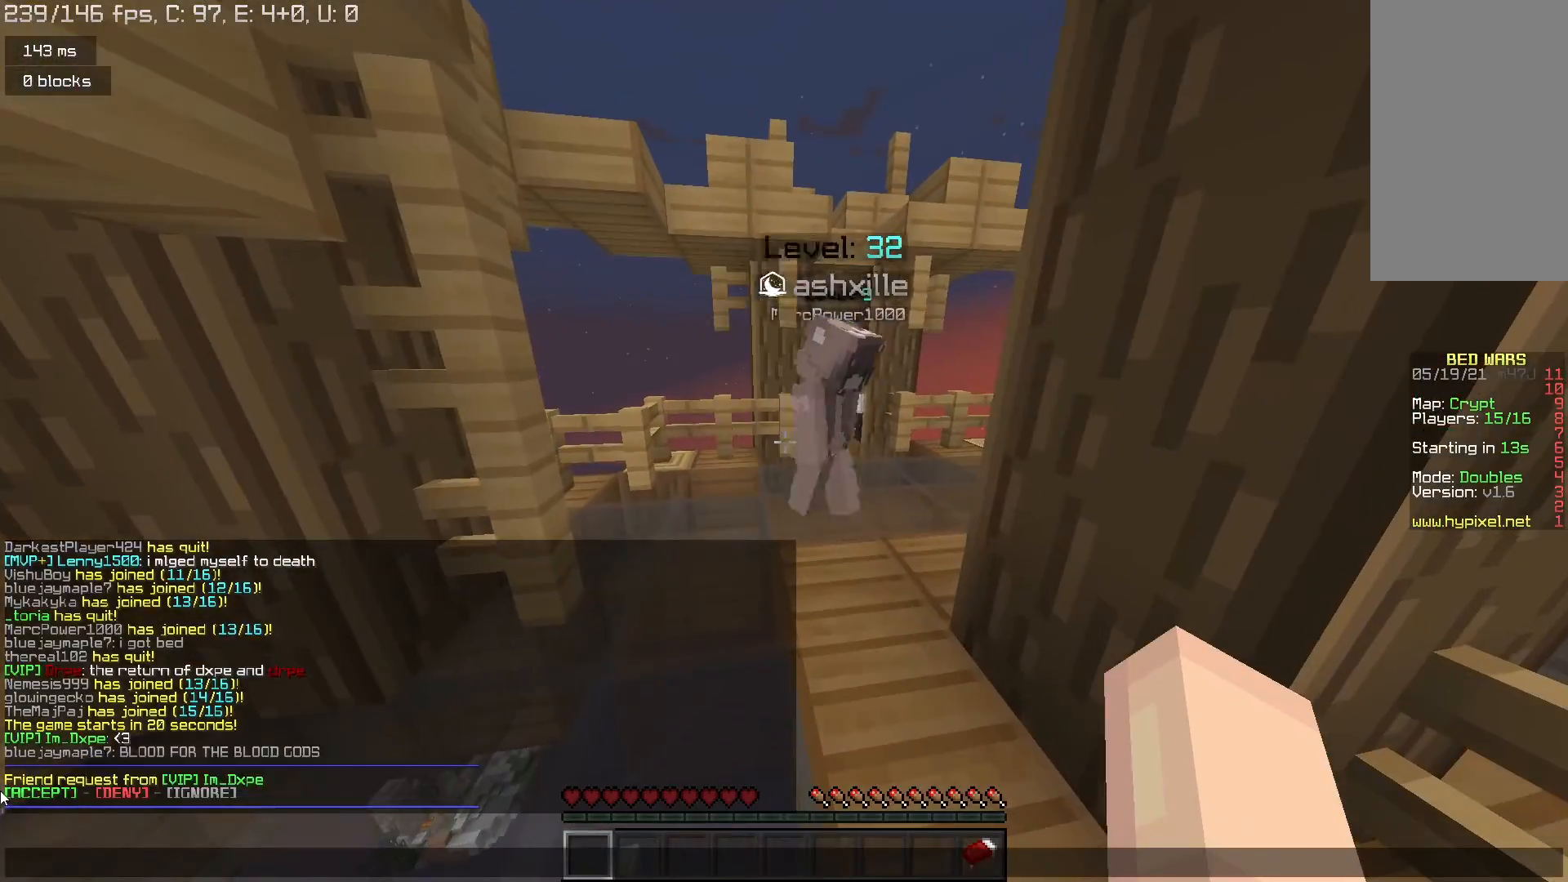
{"keys": [], "mouse": [], "events": []}
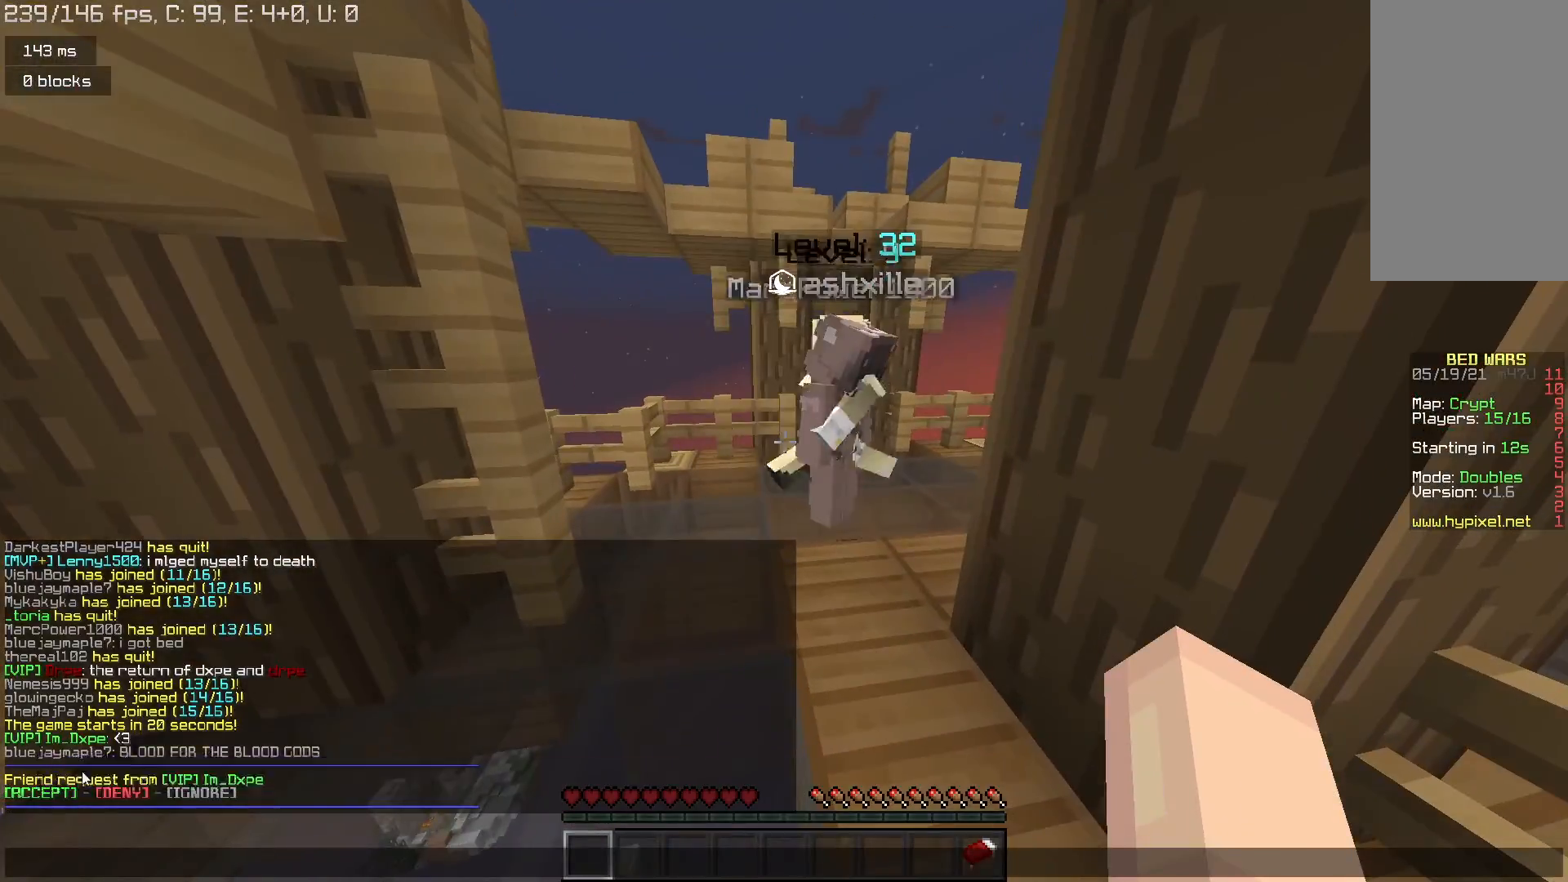
{"keys": ["w"], "mouse": [], "events": [[500, "w", "down"]]}
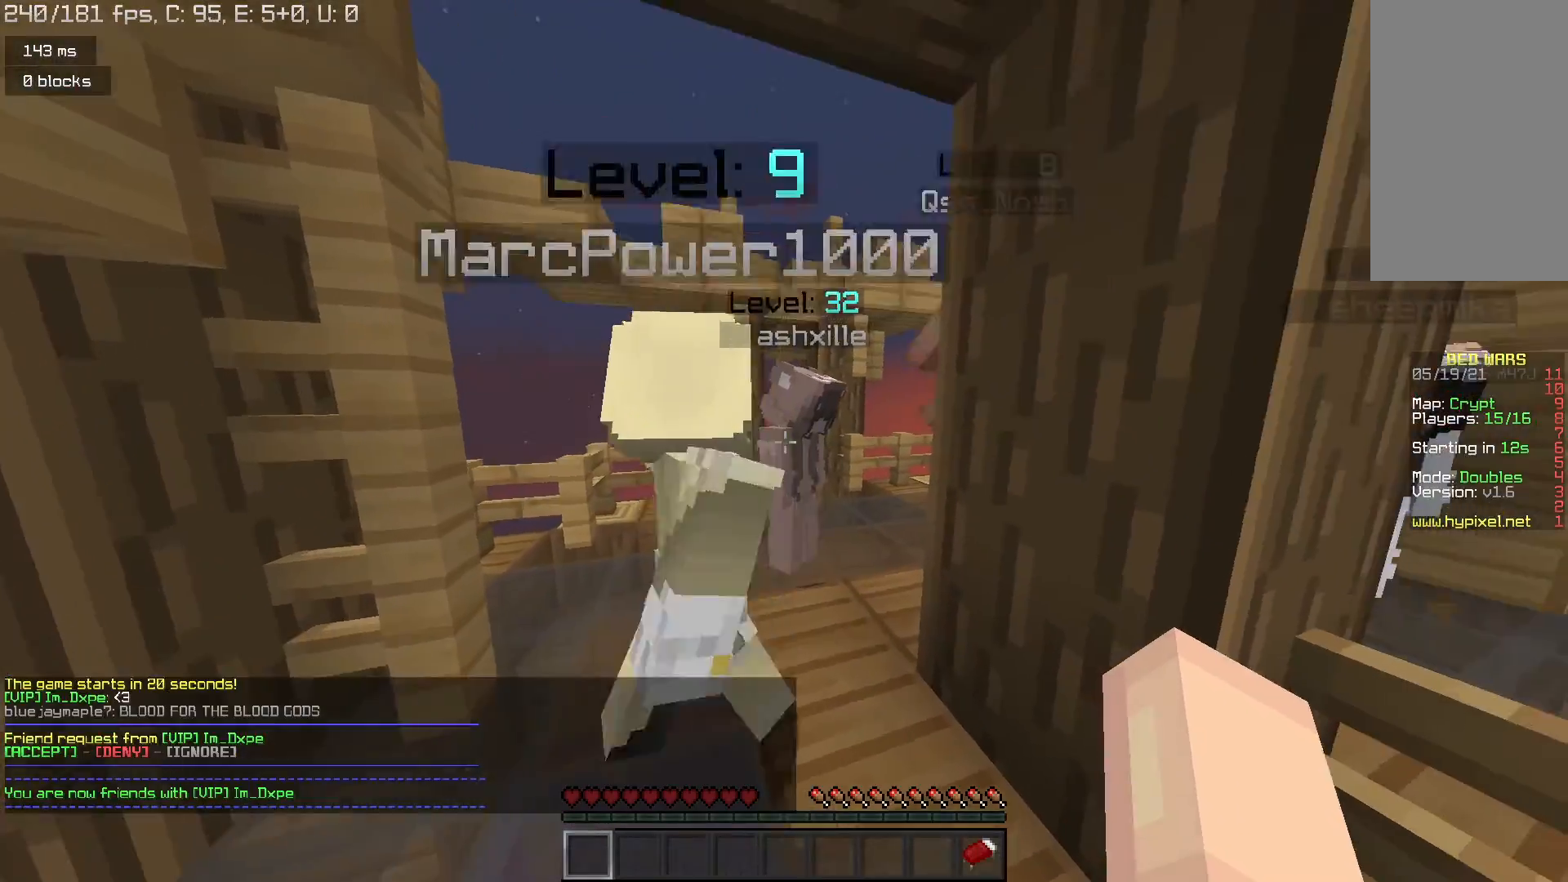
{"keys": ["space", "w"], "mouse": [], "events": [[133, "space", "down"]]}
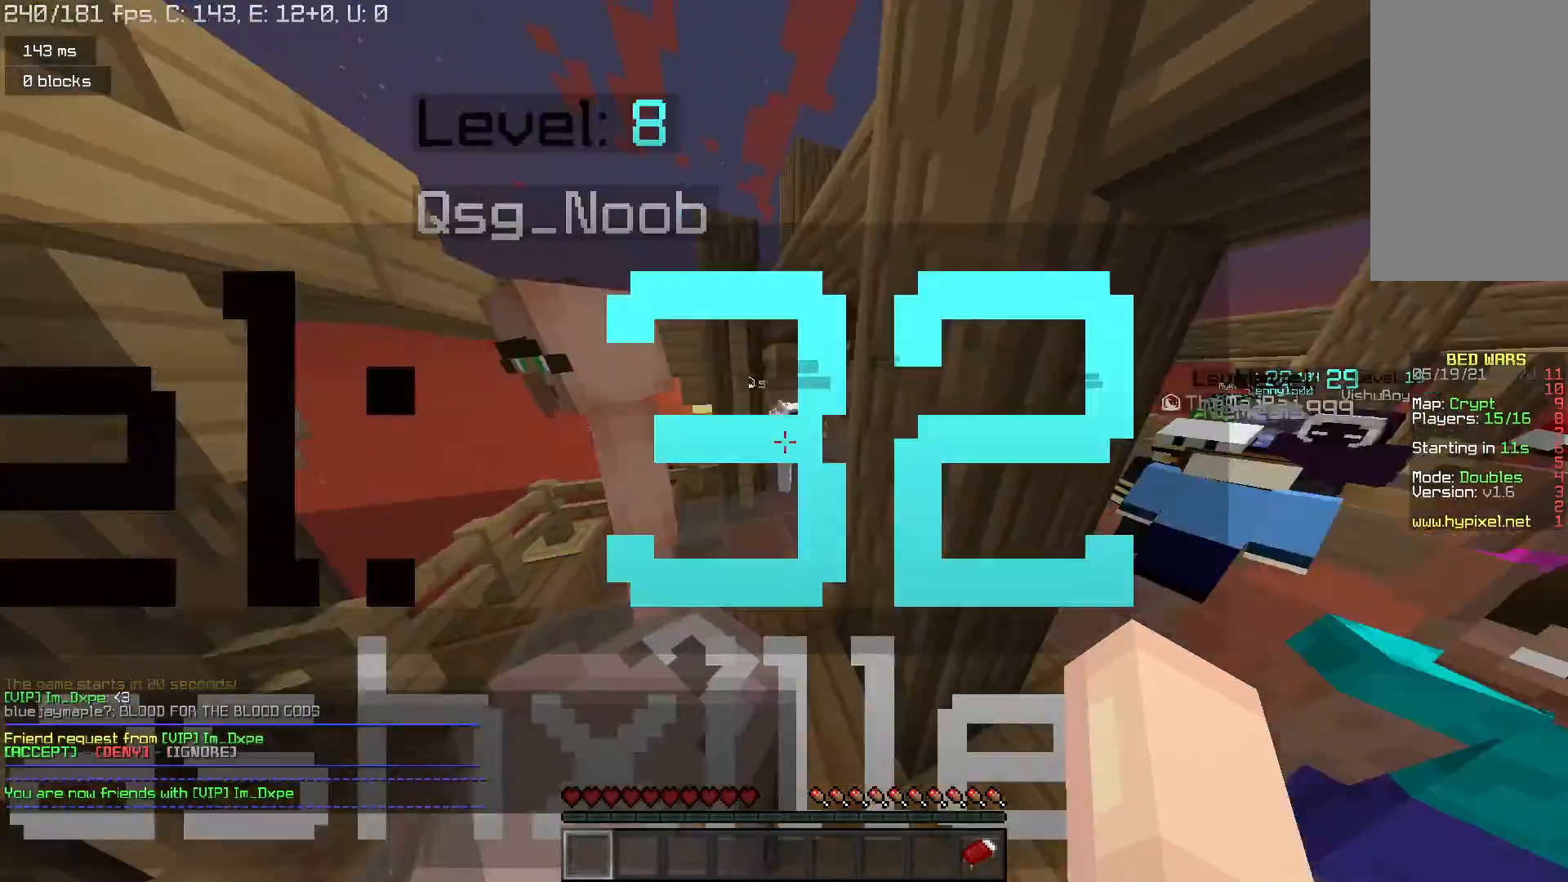
{"keys": ["d", "space", "w"], "mouse": [], "events": [[433, "d", "down"]]}
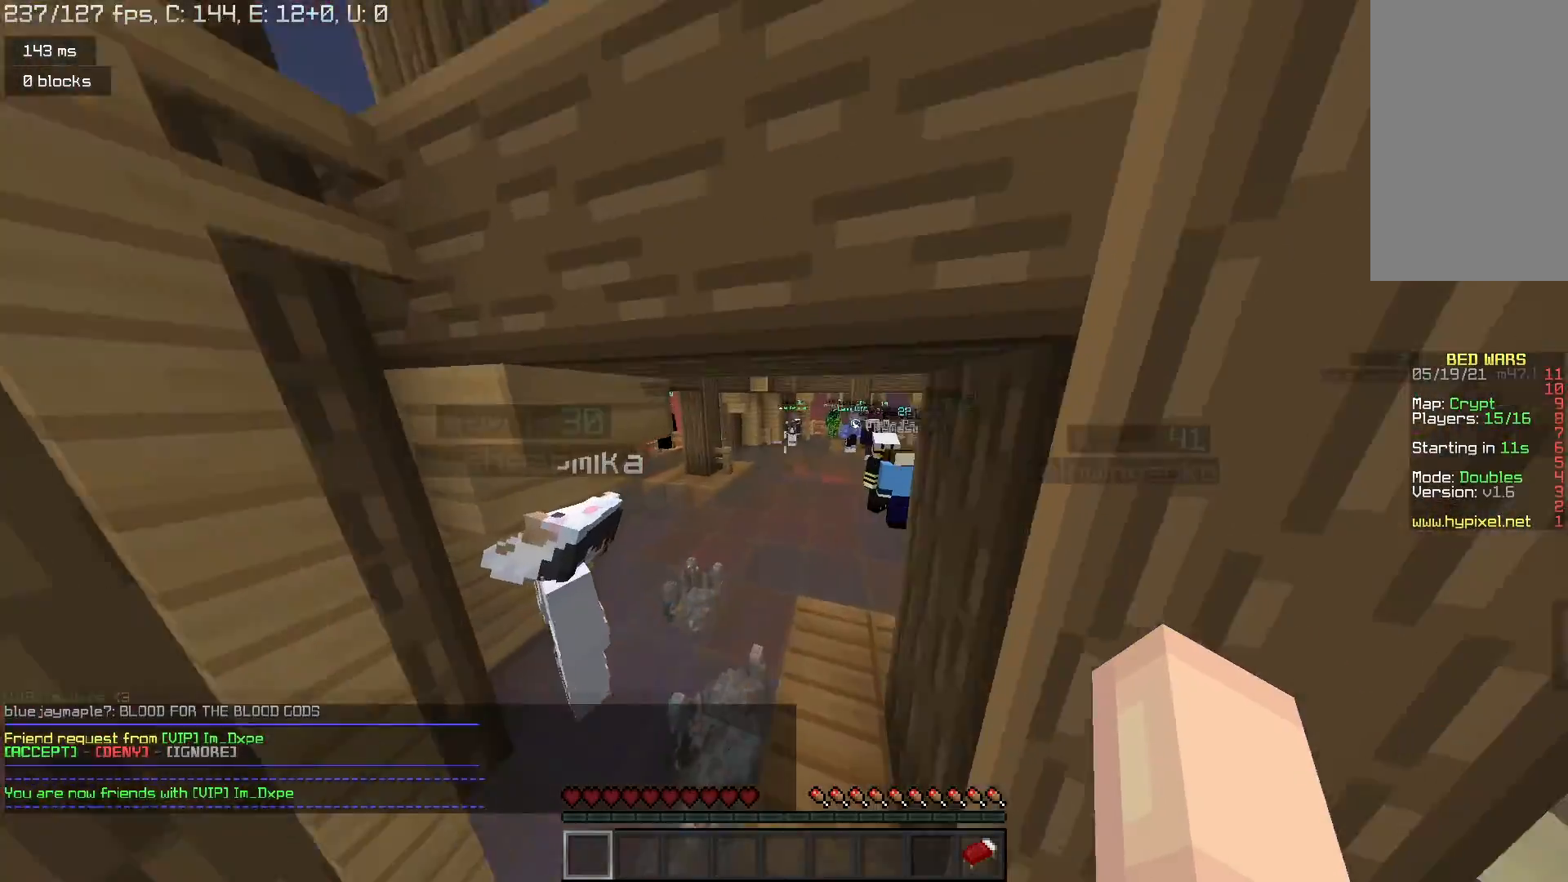
{"keys": ["space", "w"], "mouse": [], "events": [[67, "d", "up"]]}
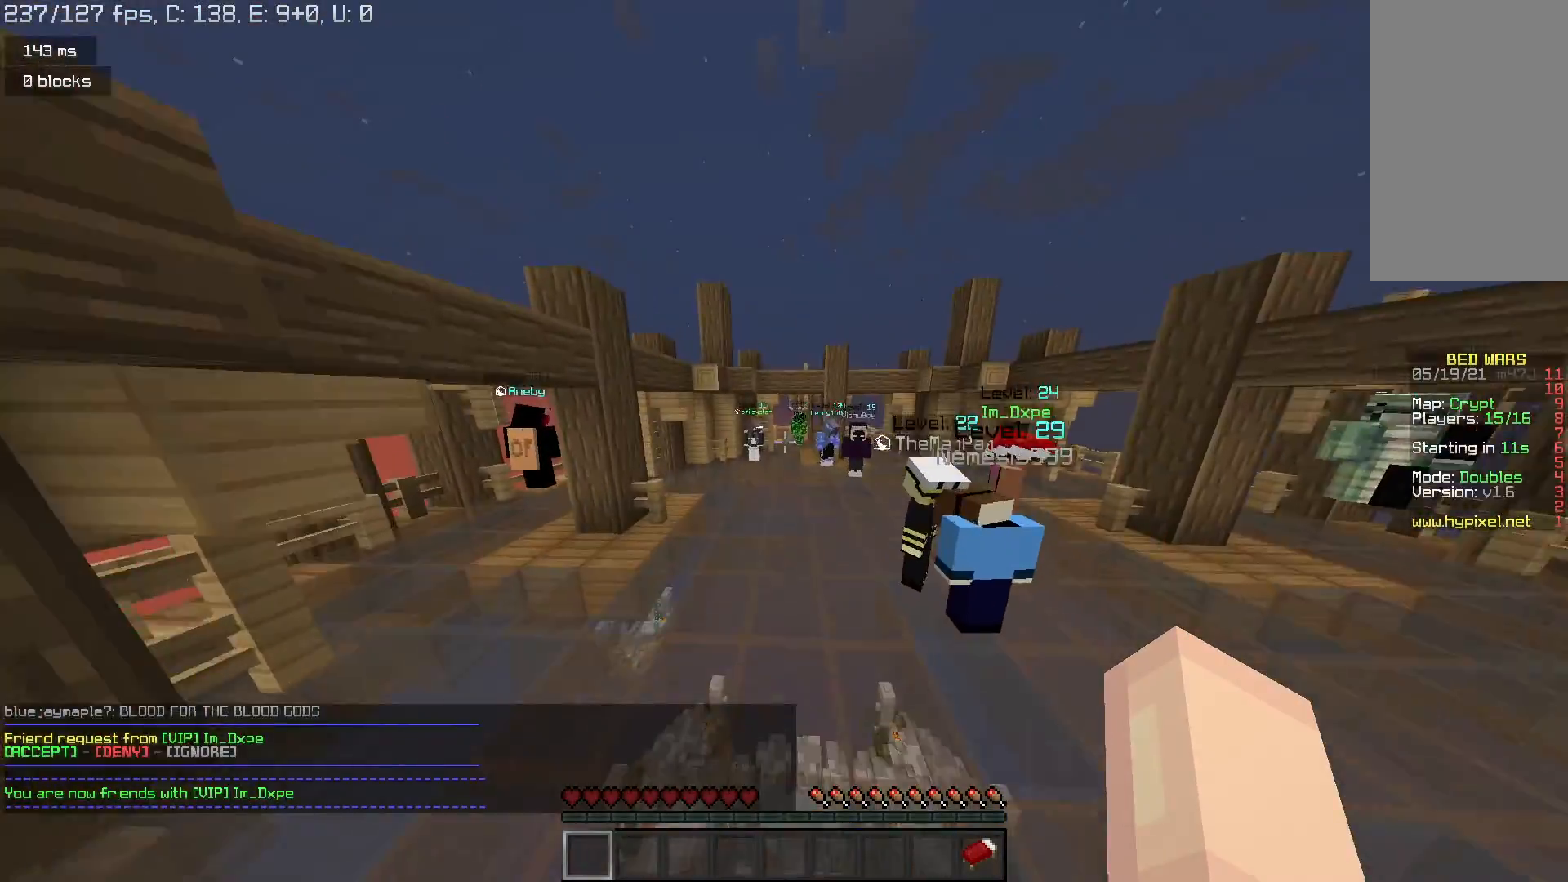
{"keys": ["space", "w"], "mouse": [], "events": []}
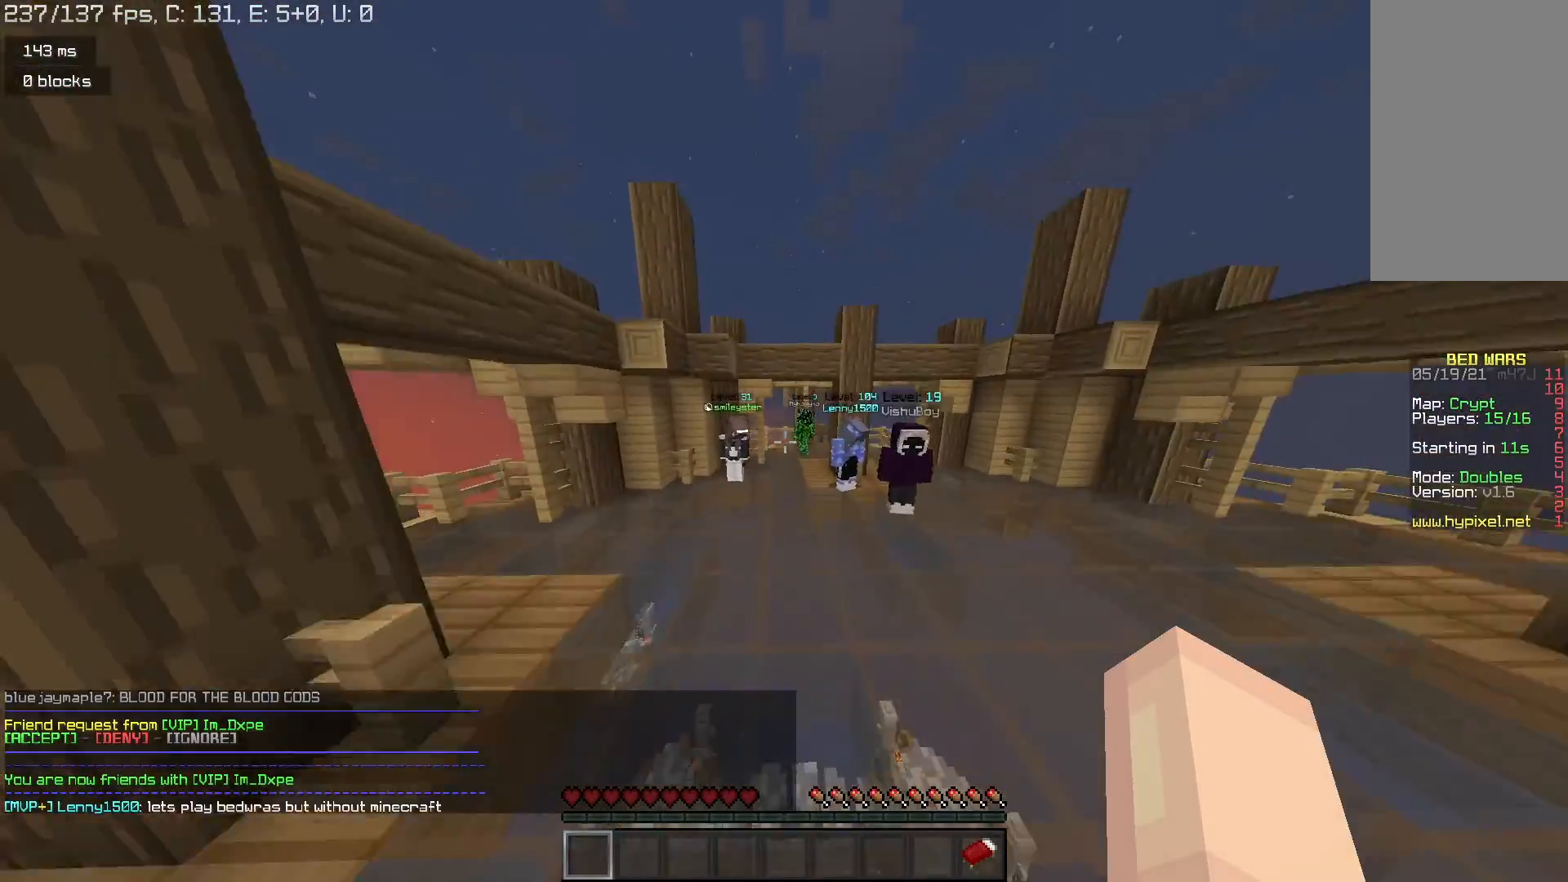
{"keys": ["space", "w"], "mouse": [], "events": [[100, "d", "down"], [267, "d", "up"]]}
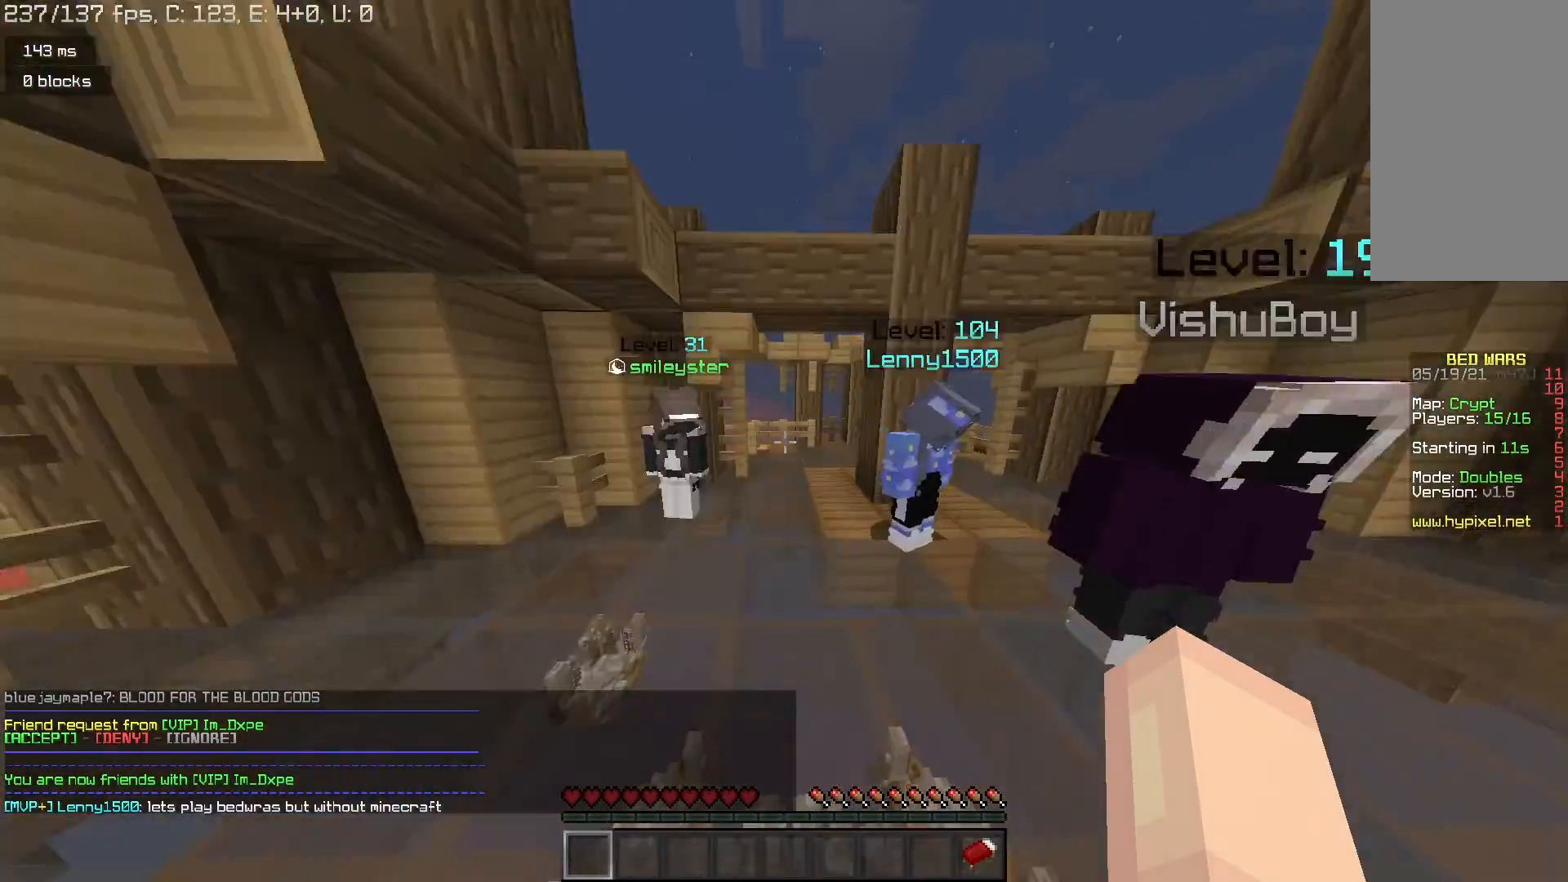
{"keys": ["space", "w"], "mouse": [], "events": []}
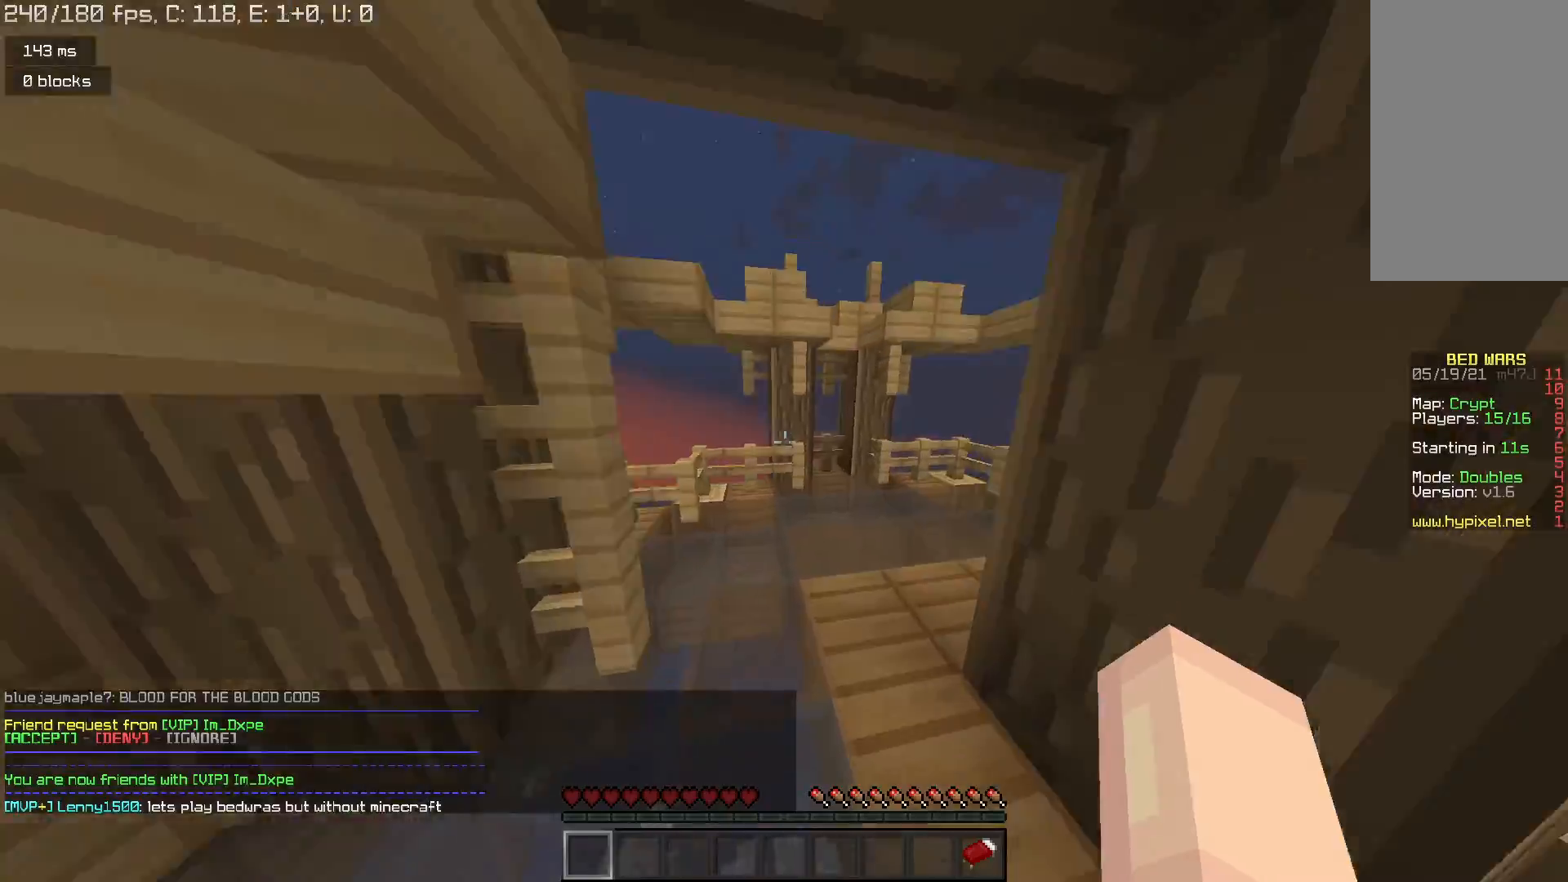
{"keys": ["space", "w"], "mouse": [], "events": []}
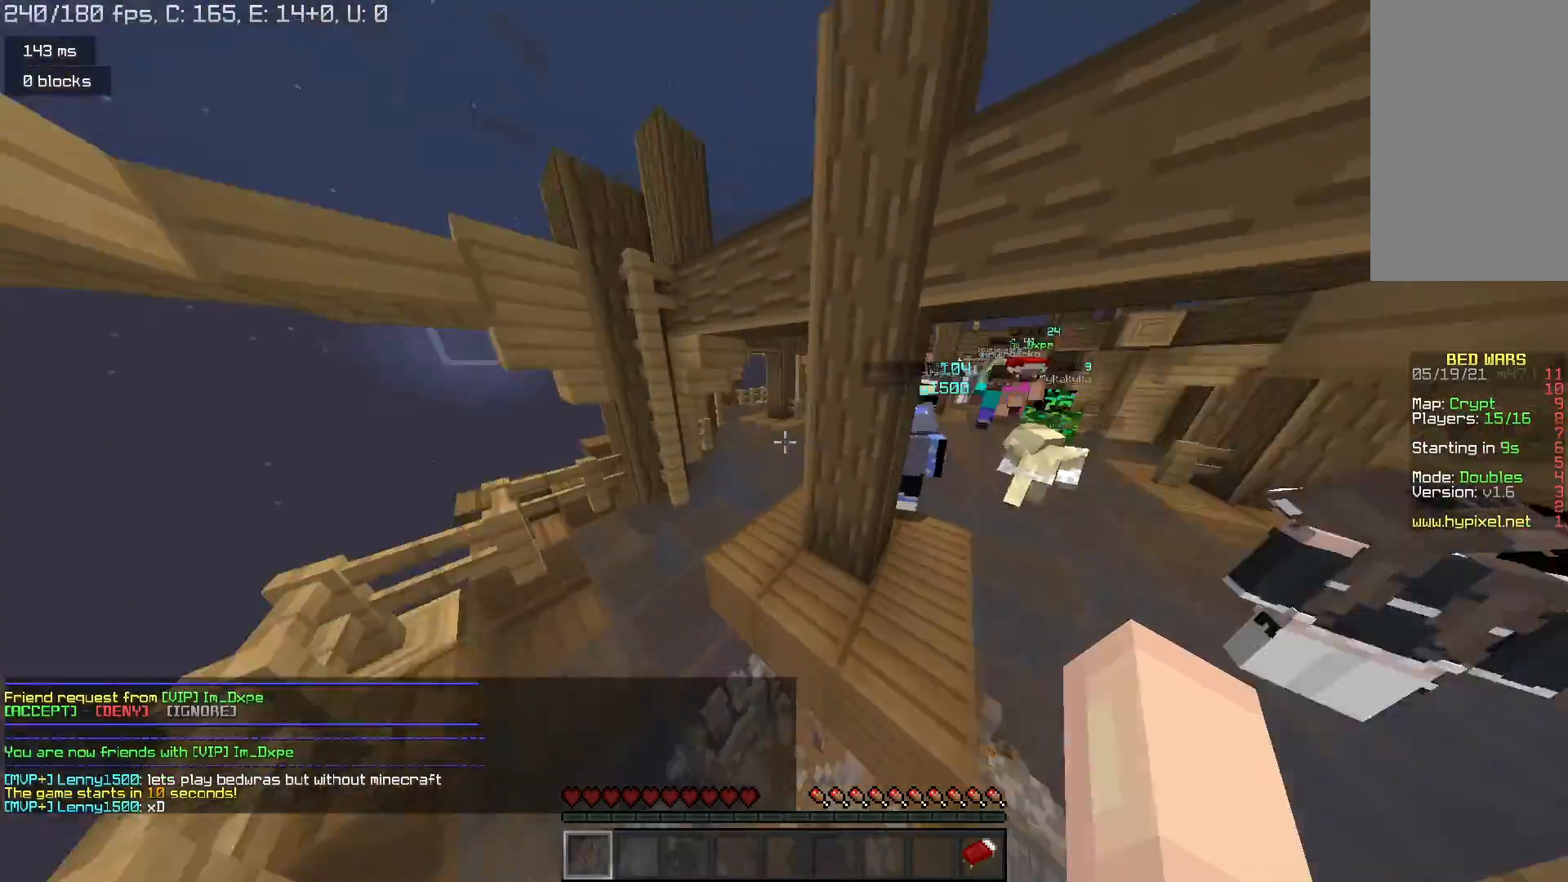
{"keys": ["space", "w"], "mouse": [], "events": []}
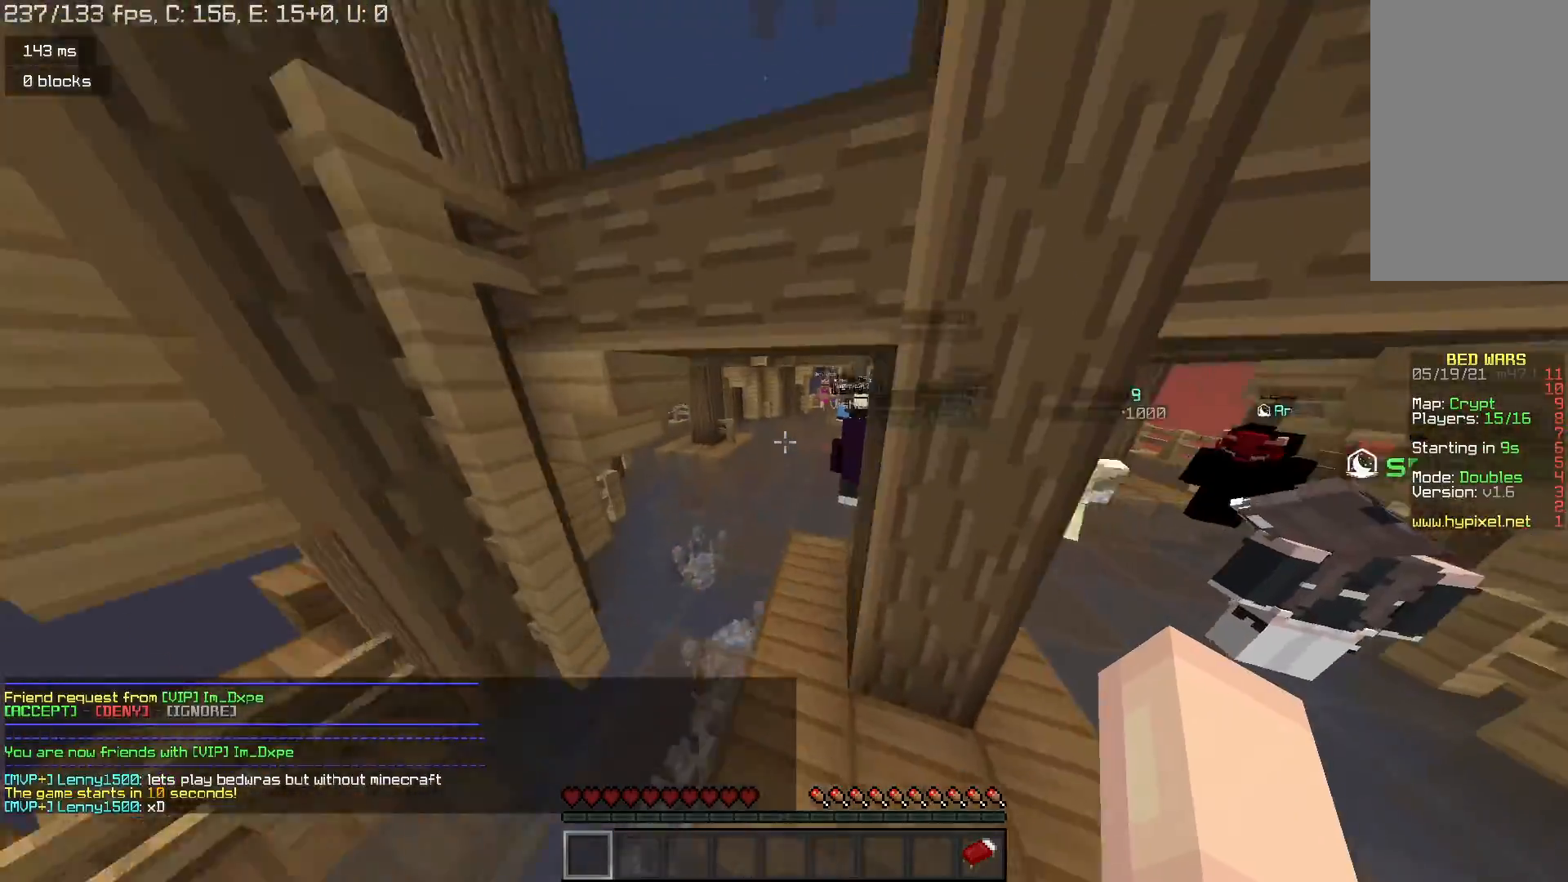
{"keys": ["space", "w"], "mouse": [], "events": []}
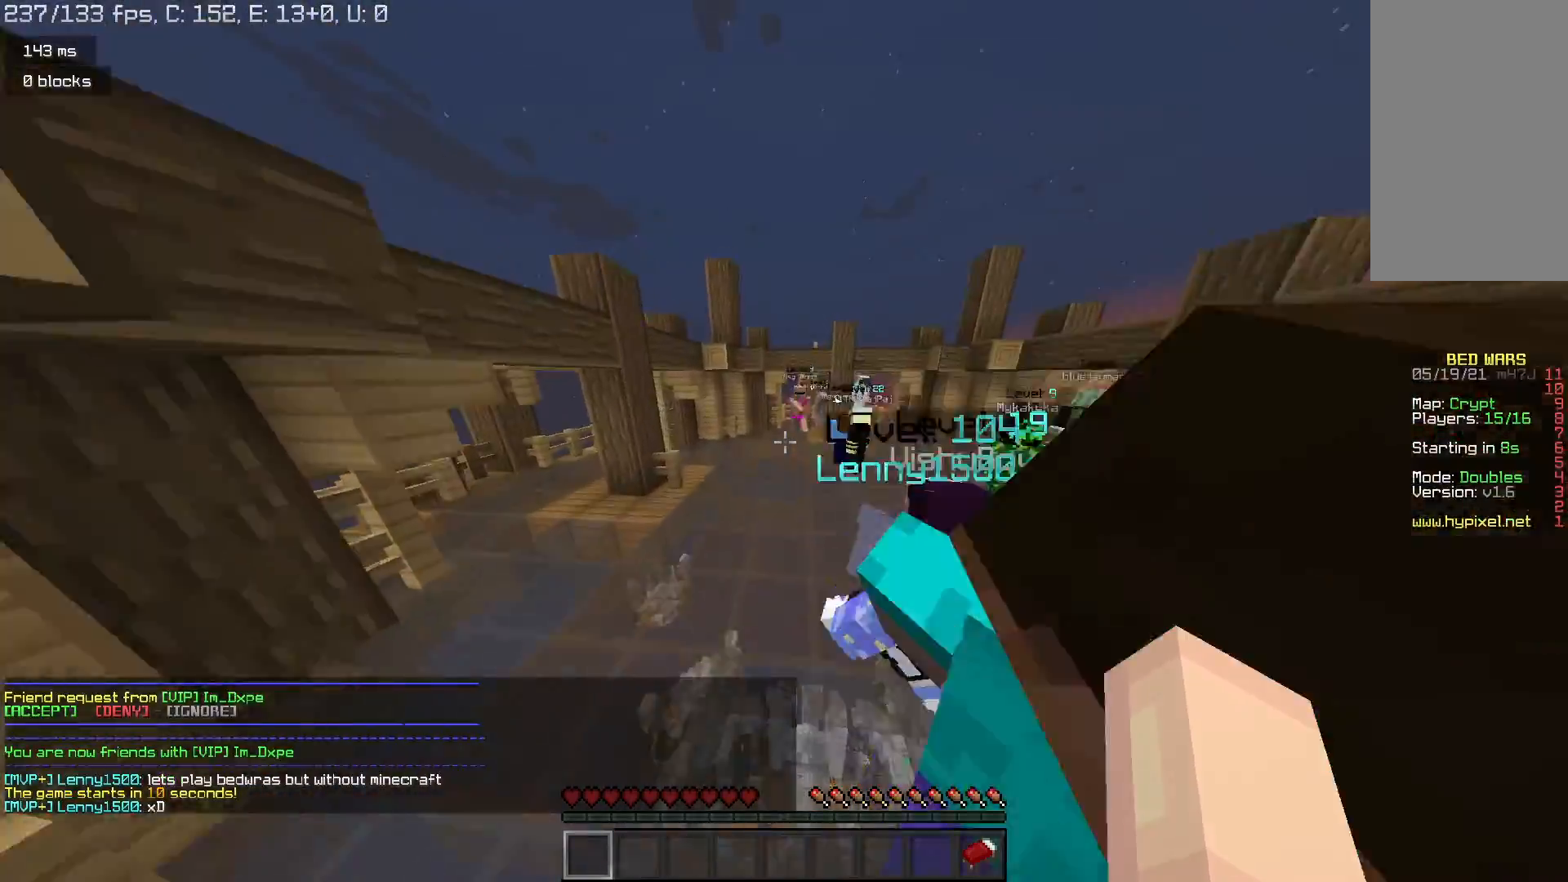
{"keys": ["d", "space", "w"], "mouse": [], "events": [[500, "d", "down"]]}
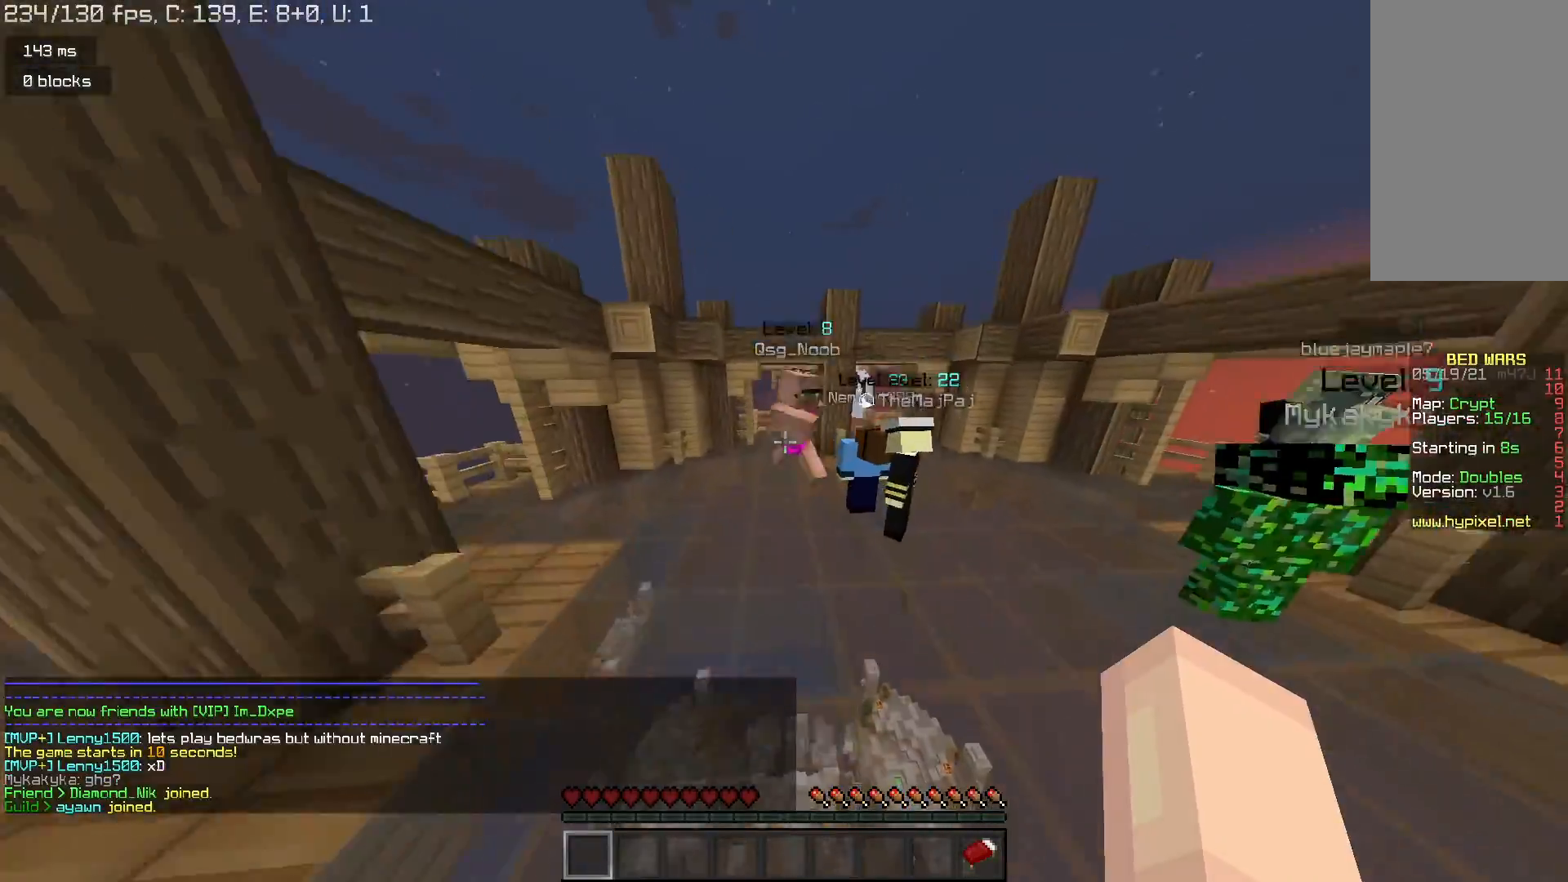
{"keys": ["space", "w"], "mouse": [], "events": [[167, "d", "up"]]}
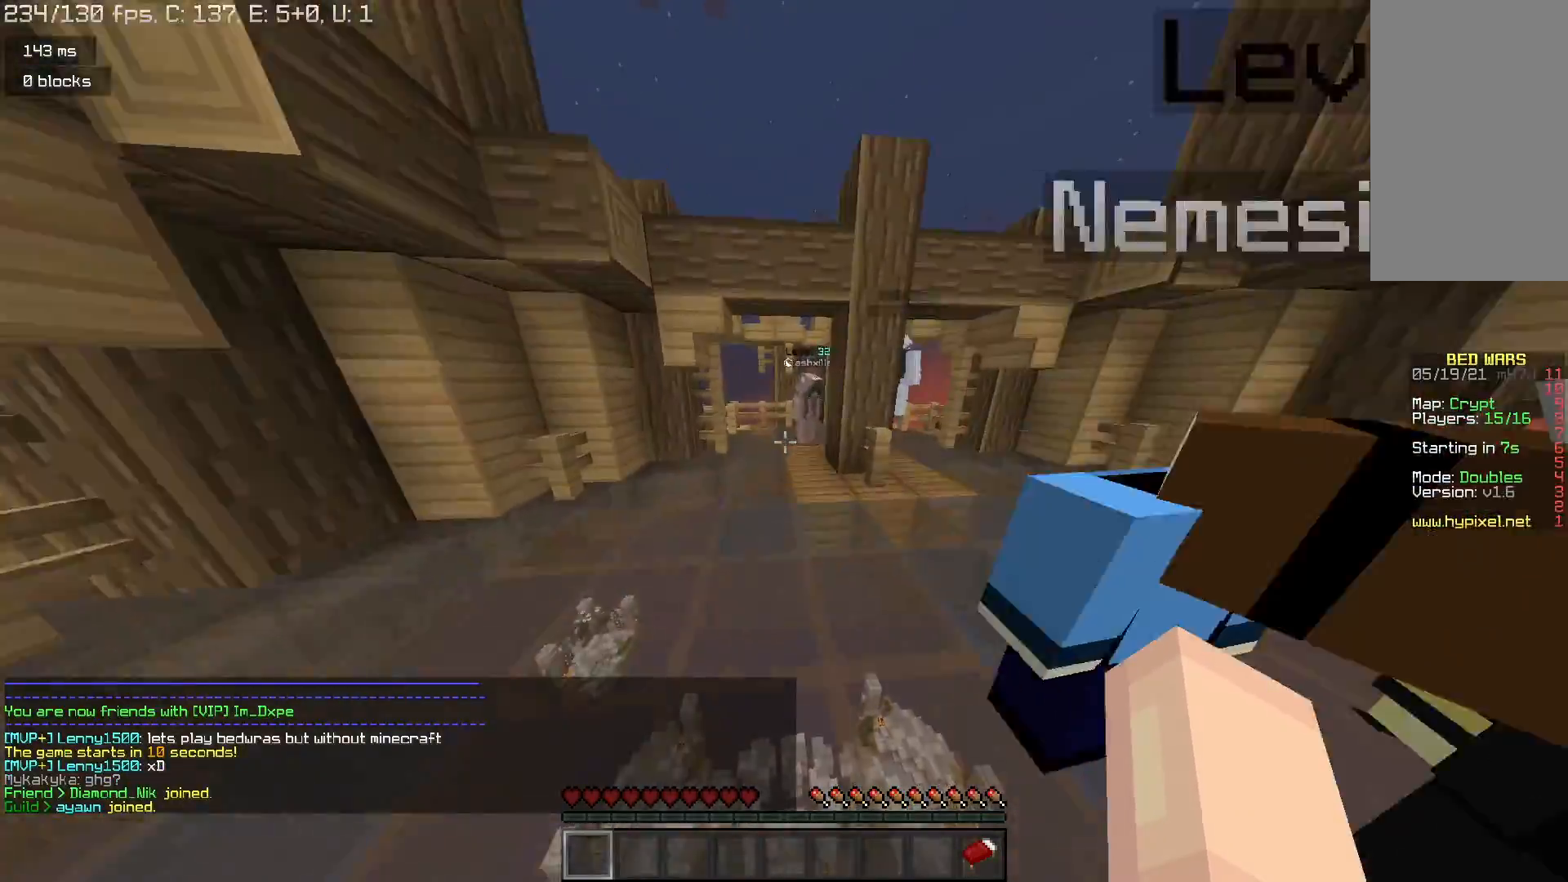
{"keys": ["space", "w"], "mouse": [], "events": []}
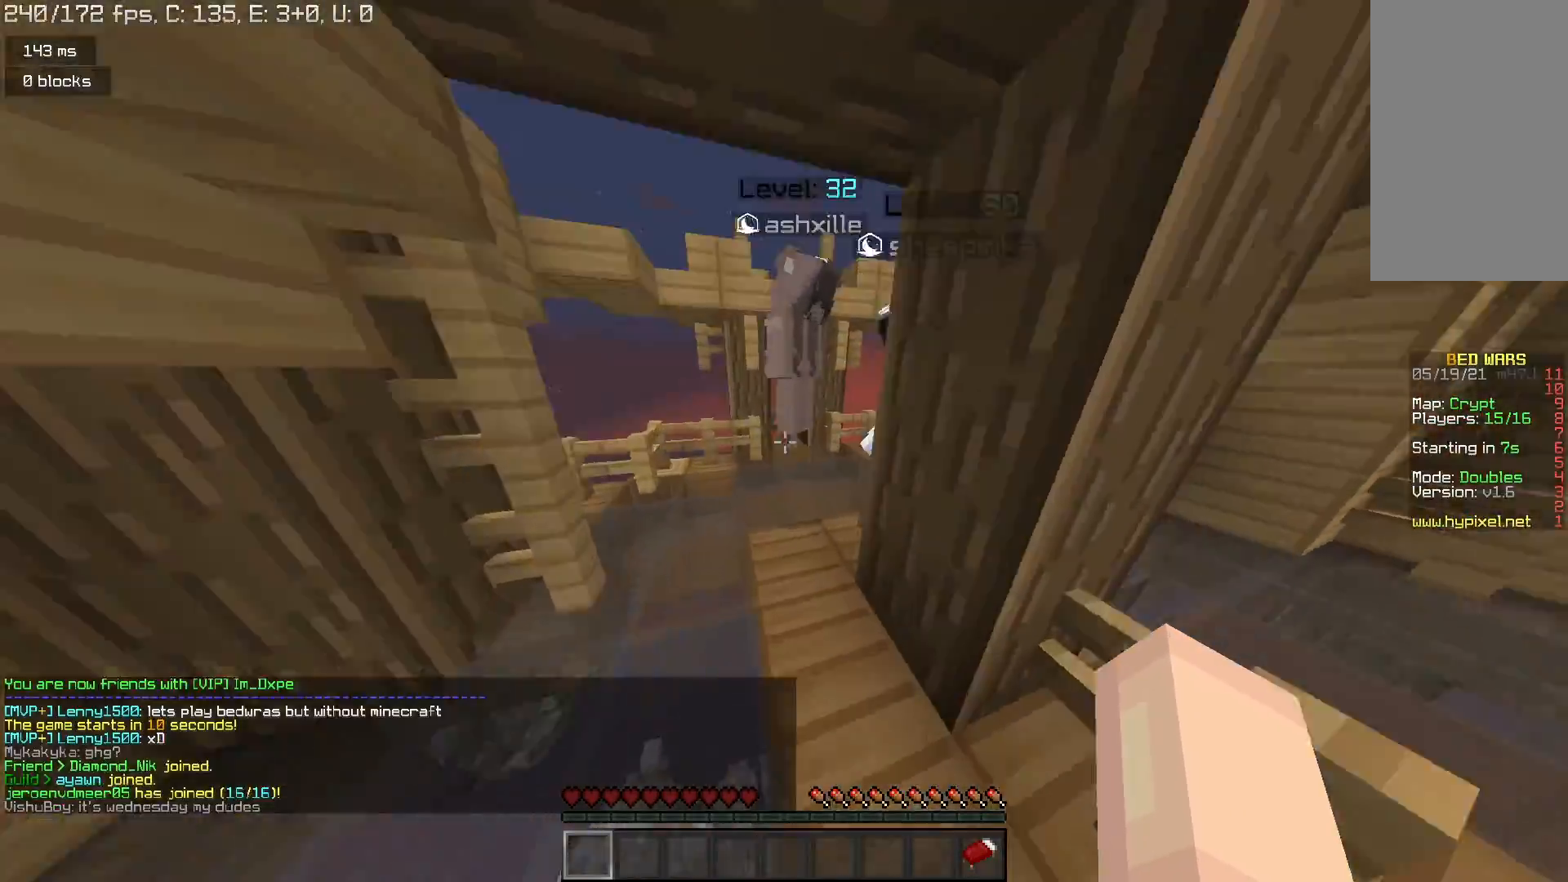
{"keys": ["space", "w"], "mouse": [], "events": []}